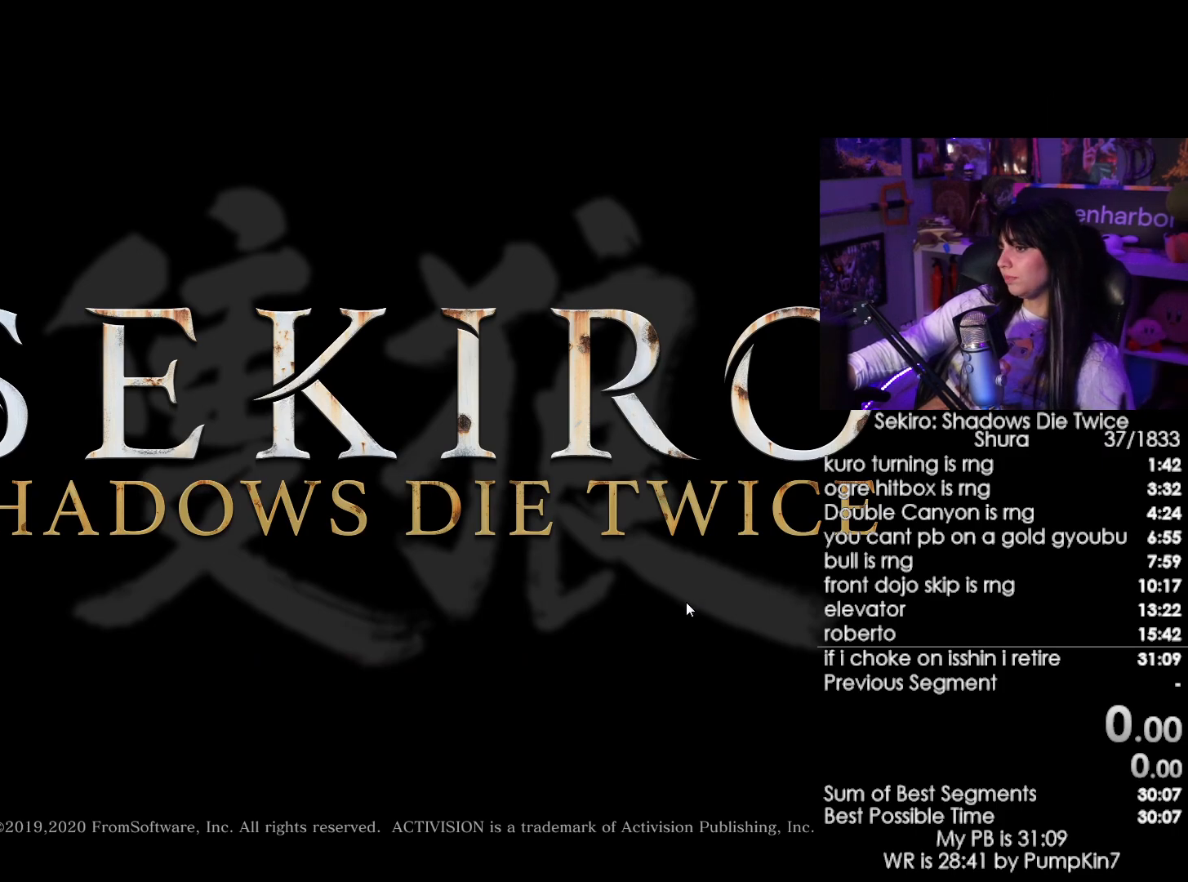
Gameplay with keyboard and mouse; each line is a JSON object with the keys and mouse buttons held at the frame after it. "events" lists presses ("down") and releases ("up") of "1", "2", "3", "4", "5", "a", "alt", "c", "caps_lock", "ctrl", "d", "e", "f", "g", "q", "r", "s", "shift", "space", "t", "tab", "v", "w", "x", "z", "mouse_left", "mouse_wheel" and "mouse_right" between this image and that frame as [ms after this image, input, new state], when the widget could be followed in between. "mouse_left", "mouse_wheel", "mouse_right" = the "left", "wheel", "right" buttons of the "mouse" list. No other keys are recorded. "wheel" means that the mouse wheel is clicked or scrolled. Not read: mouse_move.
{"keys": [], "mouse": [], "events": [[17, "mouse_left", "down"], [117, "mouse_left", "up"], [200, "mouse_left", "down"], [350, "mouse_left", "up"], [434, "mouse_left", "down"], [484, "mouse_left", "up"]]}
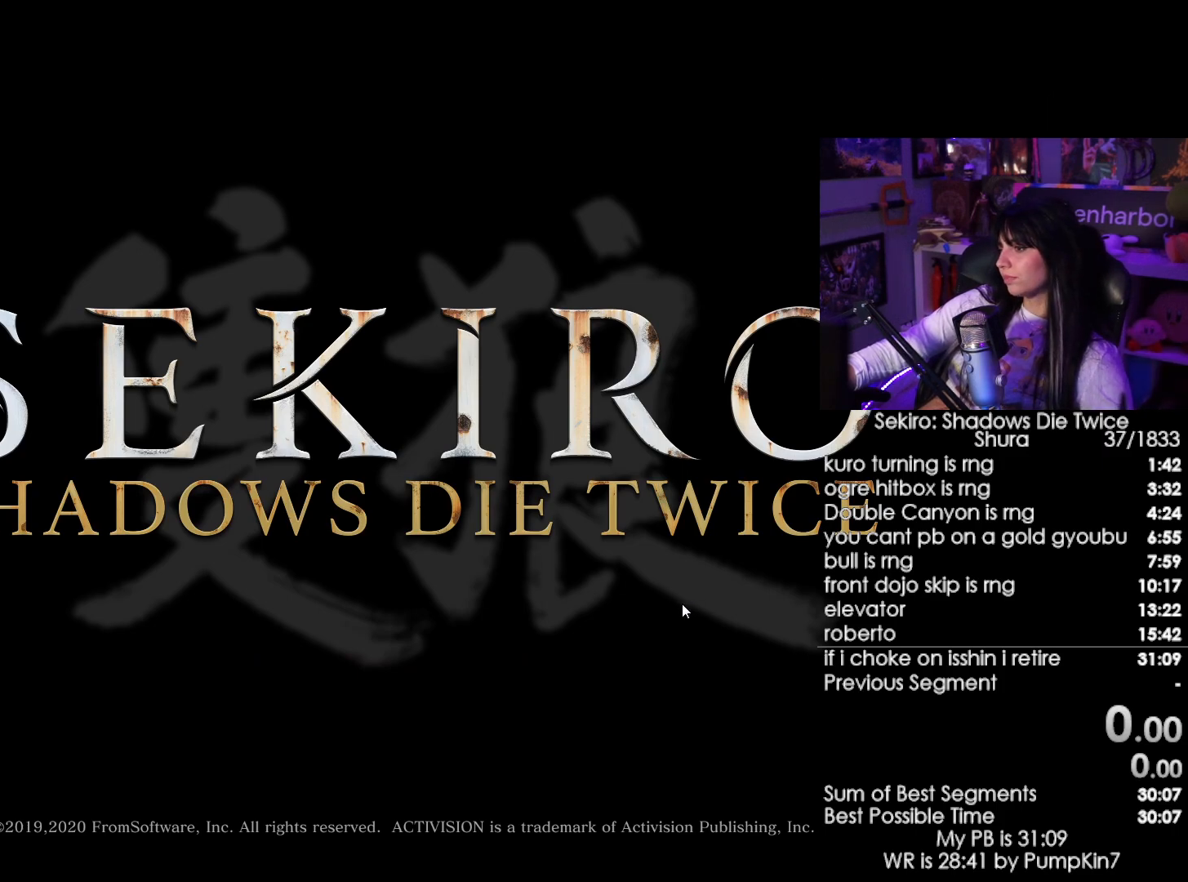
{"keys": [], "mouse": [], "events": []}
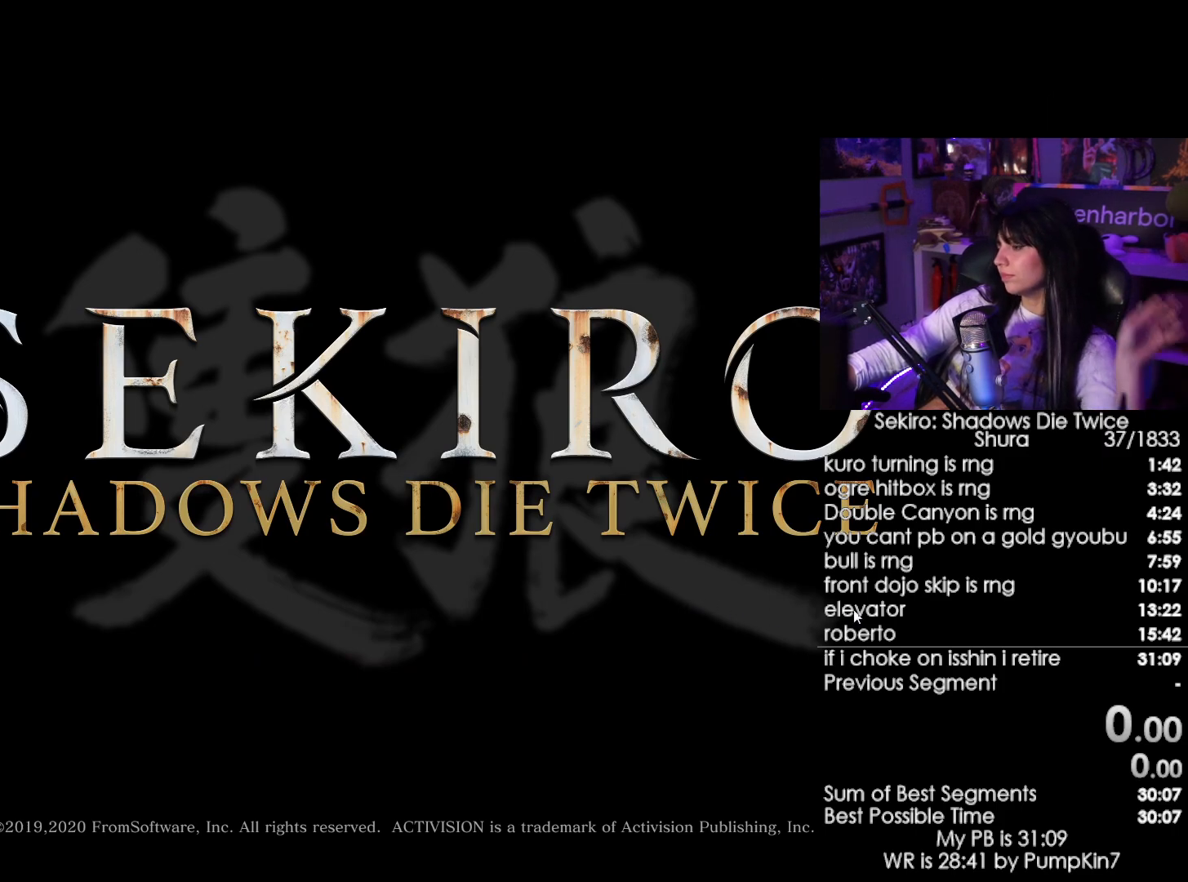
{"keys": [], "mouse": [], "events": []}
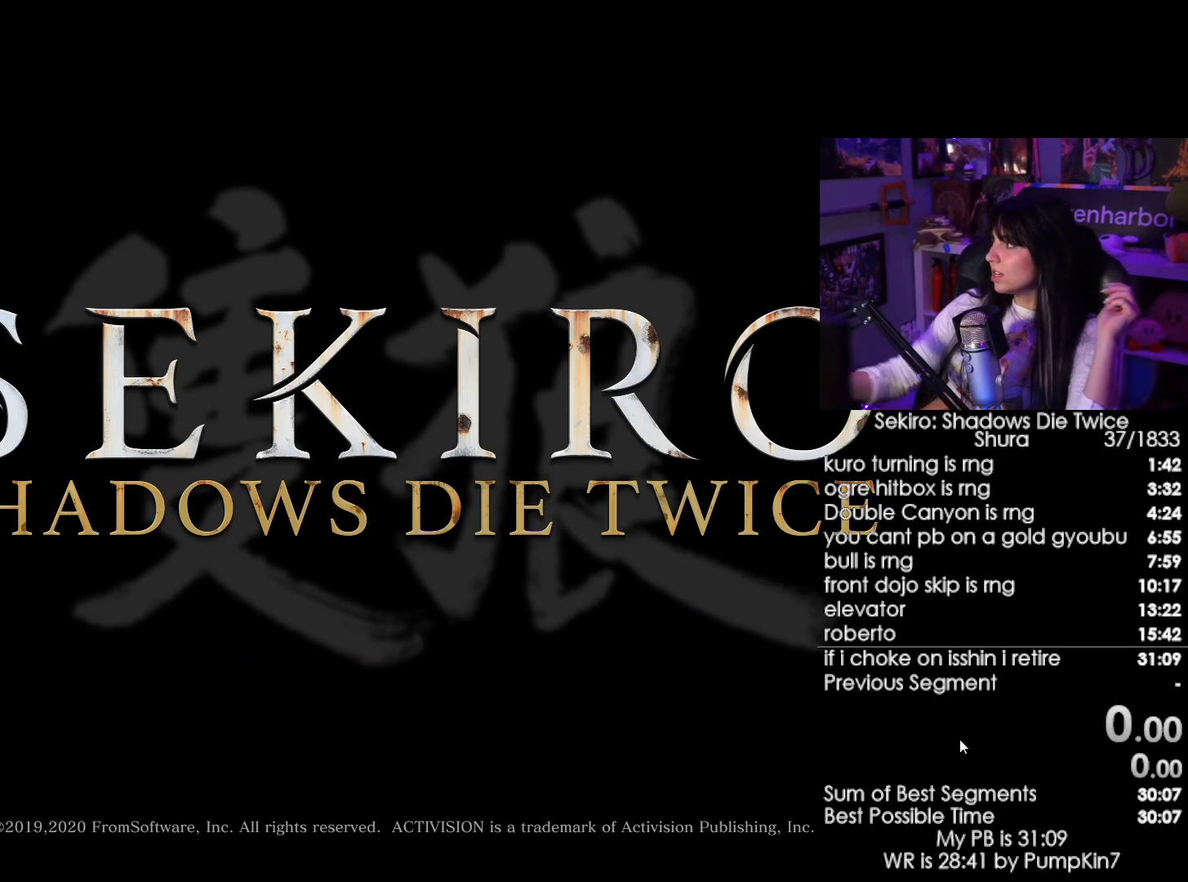
{"keys": [], "mouse": [], "events": []}
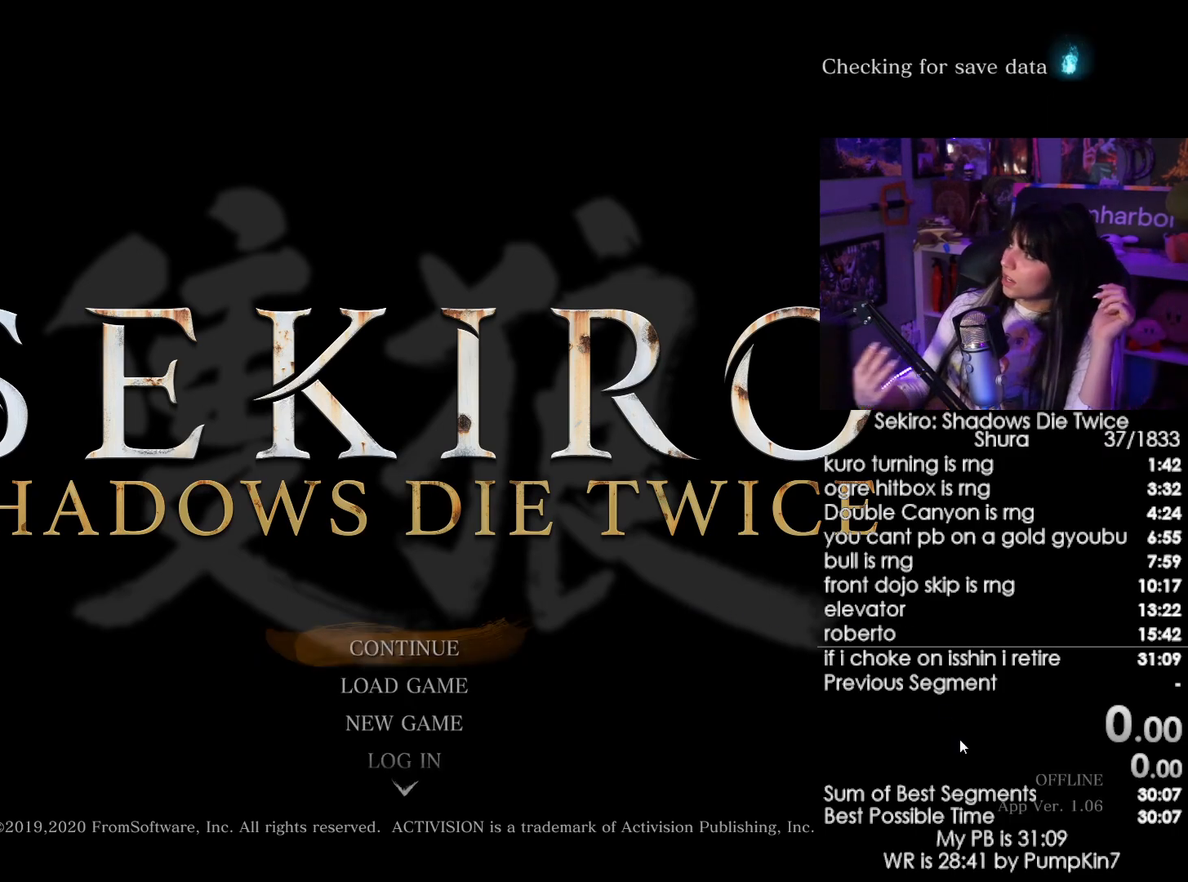
{"keys": [], "mouse": [], "events": []}
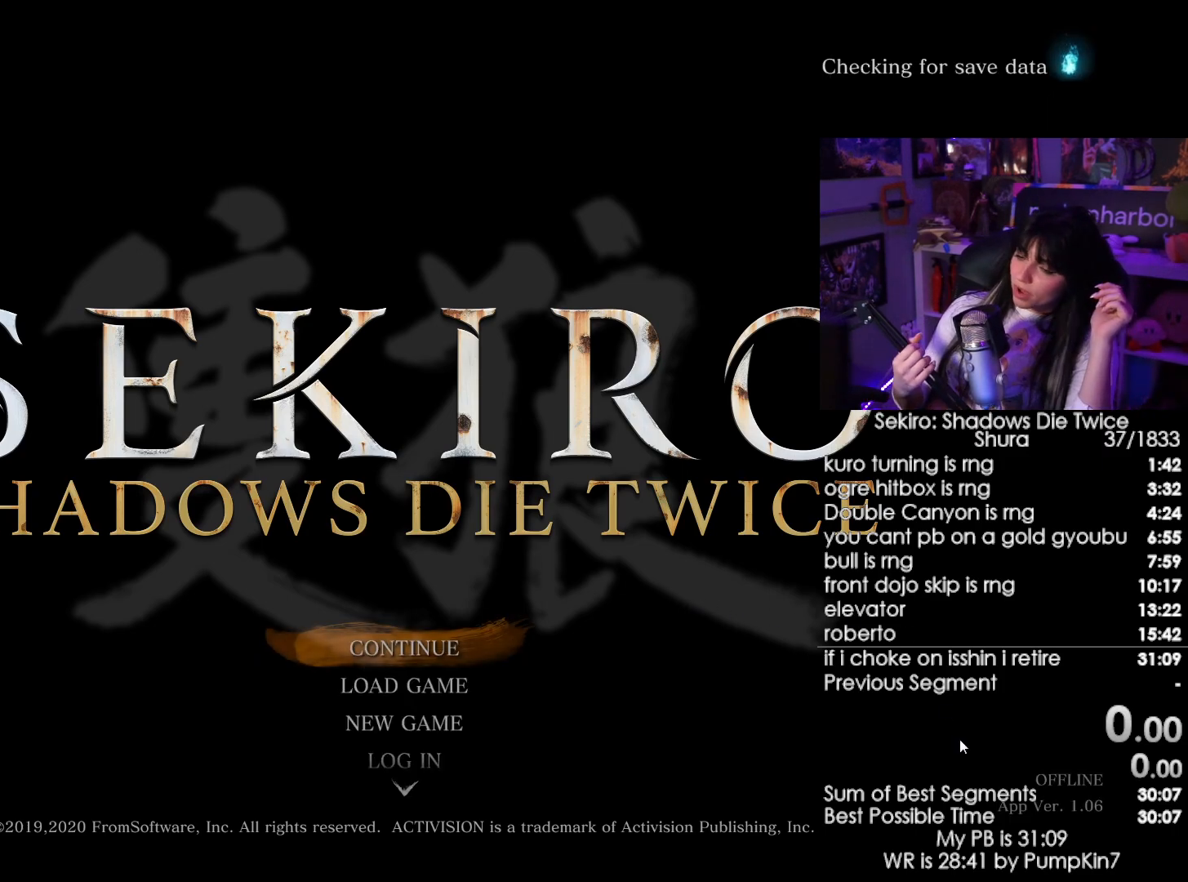
{"keys": [], "mouse": [], "events": []}
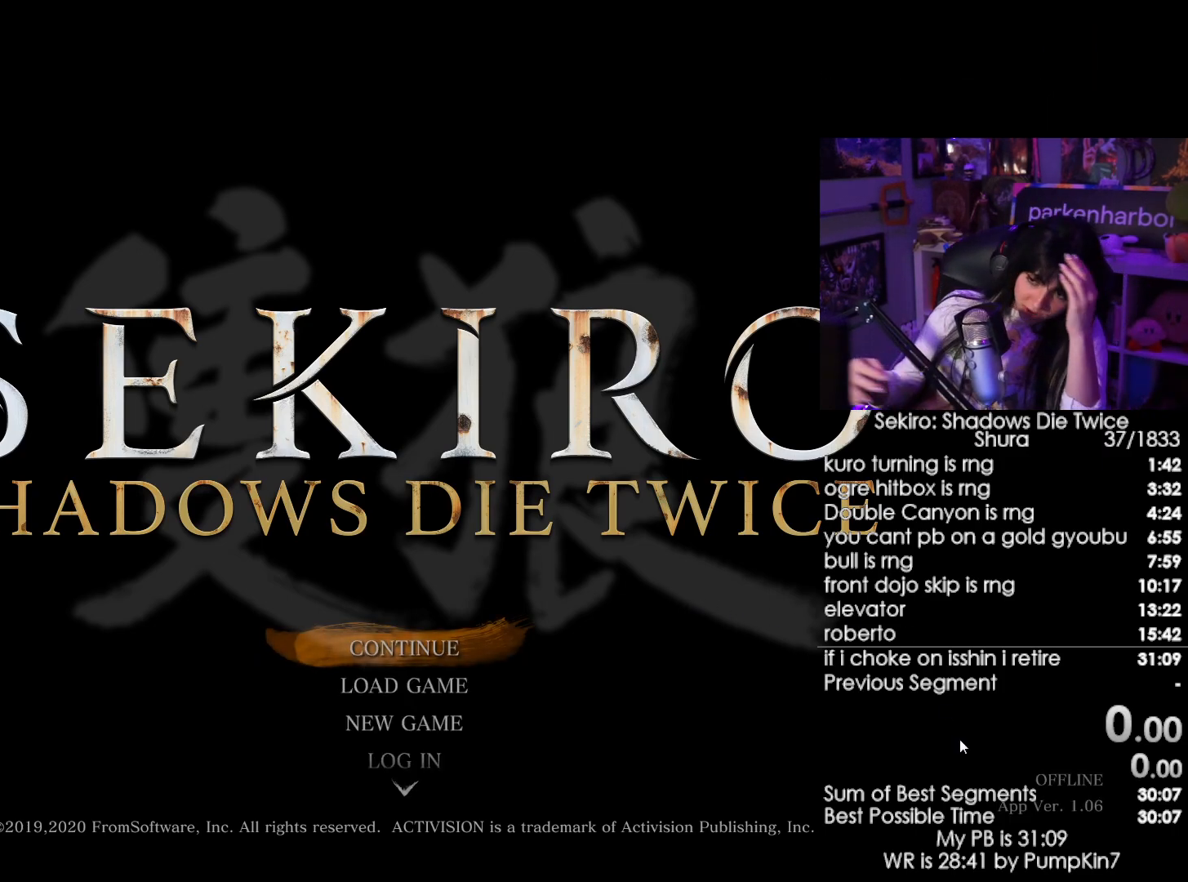
{"keys": [], "mouse": [], "events": []}
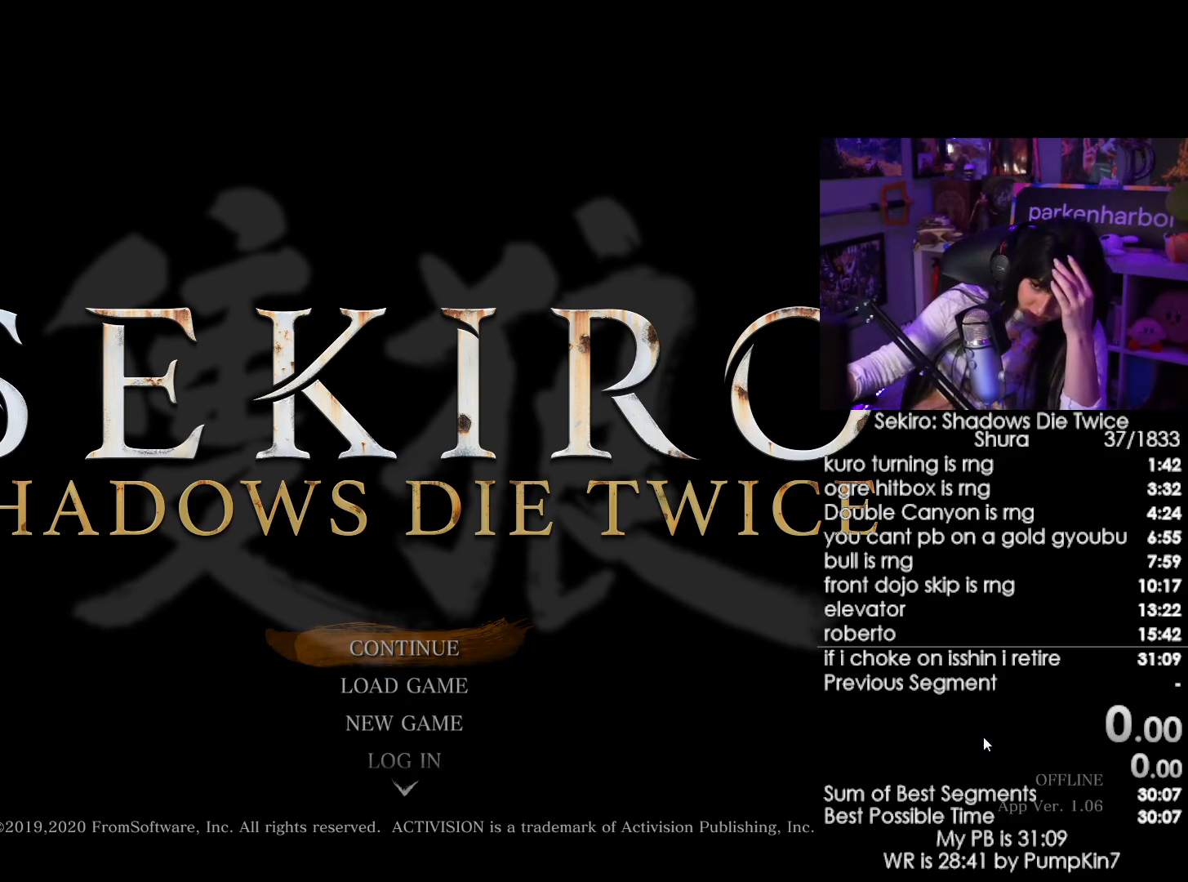
{"keys": [], "mouse": [], "events": []}
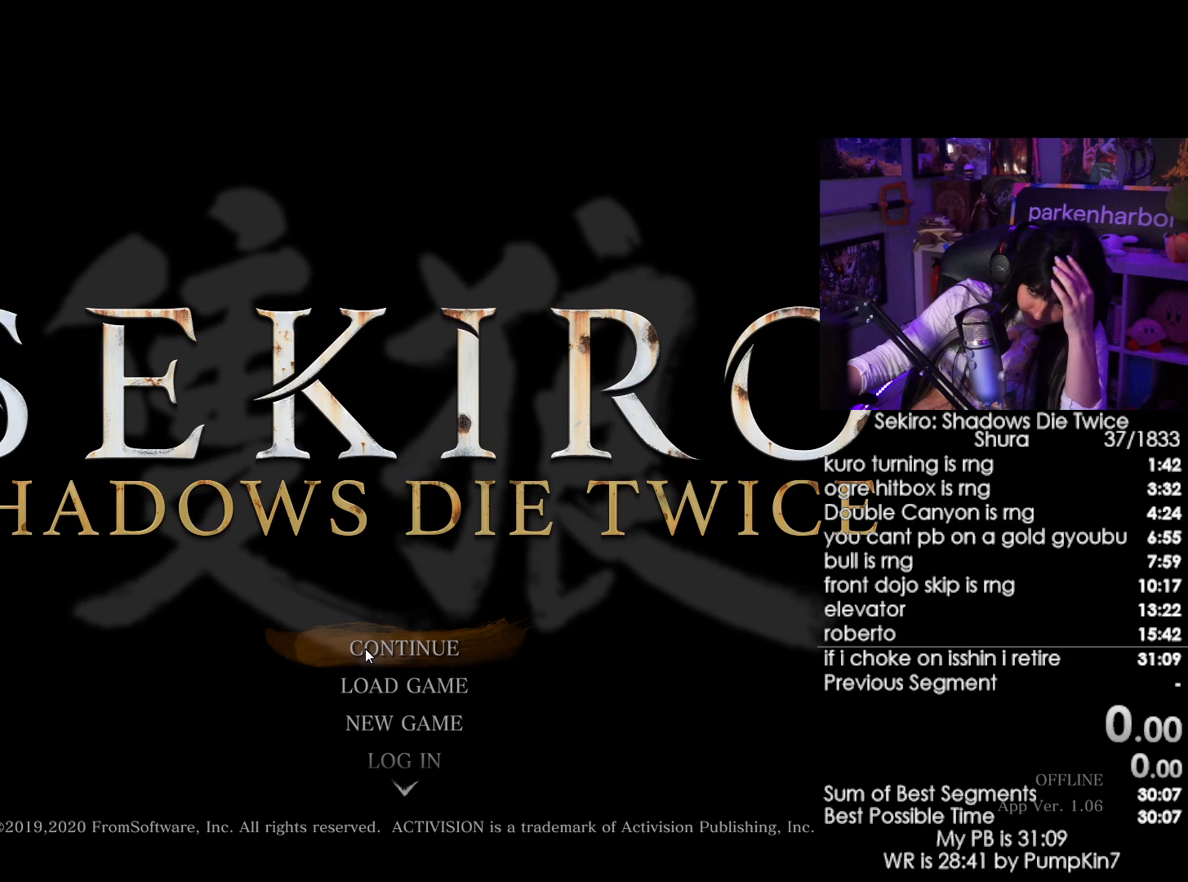
{"keys": [], "mouse": [], "events": []}
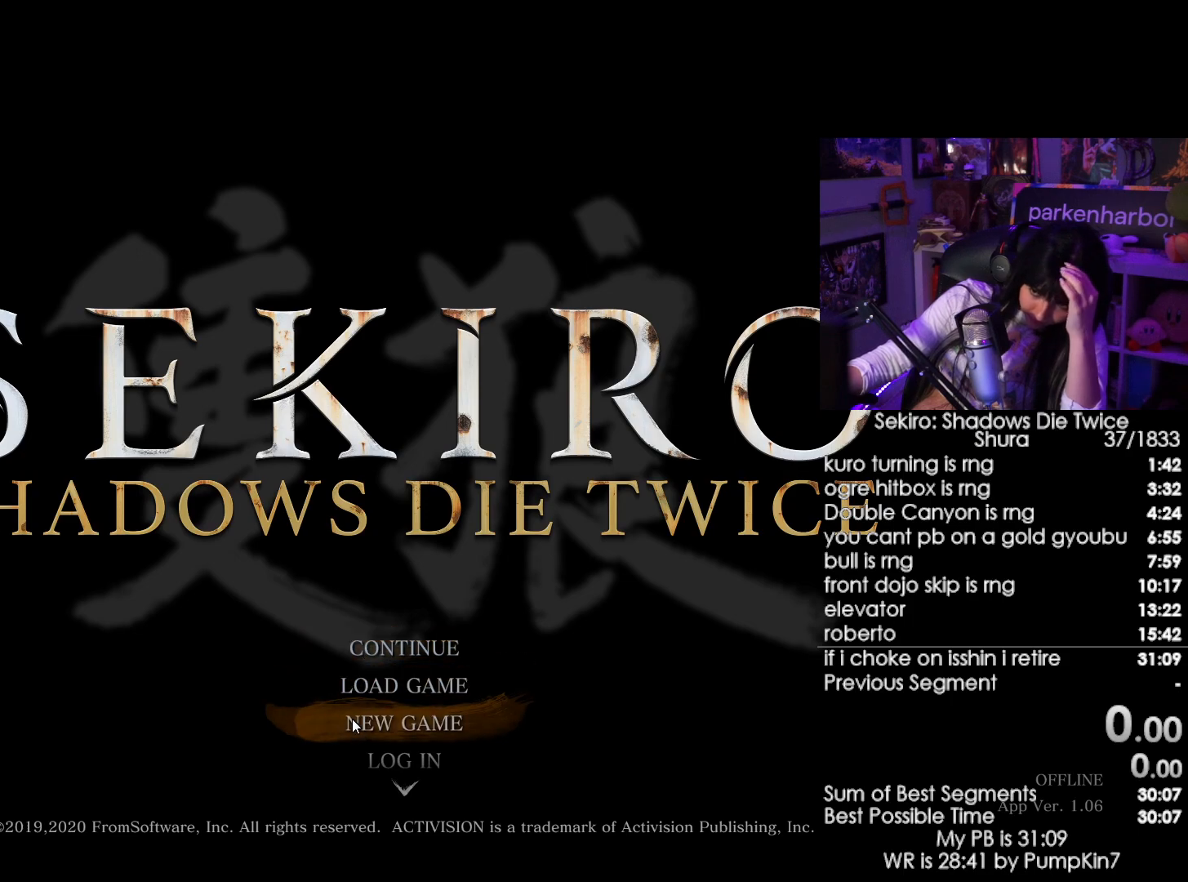
{"keys": [], "mouse": [], "events": [[150, "mouse_left", "down"], [250, "mouse_left", "up"]]}
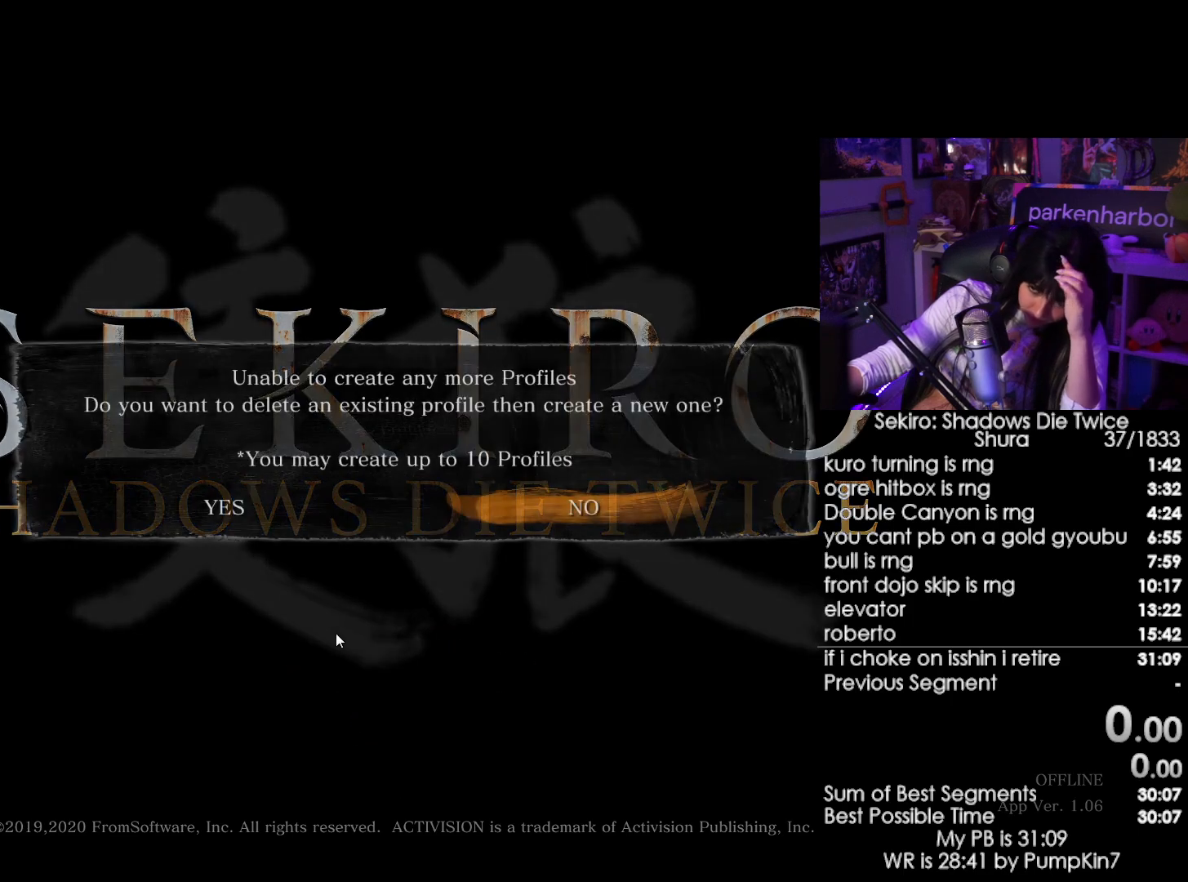
{"keys": [], "mouse": [], "events": [[367, "mouse_left", "down"], [450, "mouse_left", "up"]]}
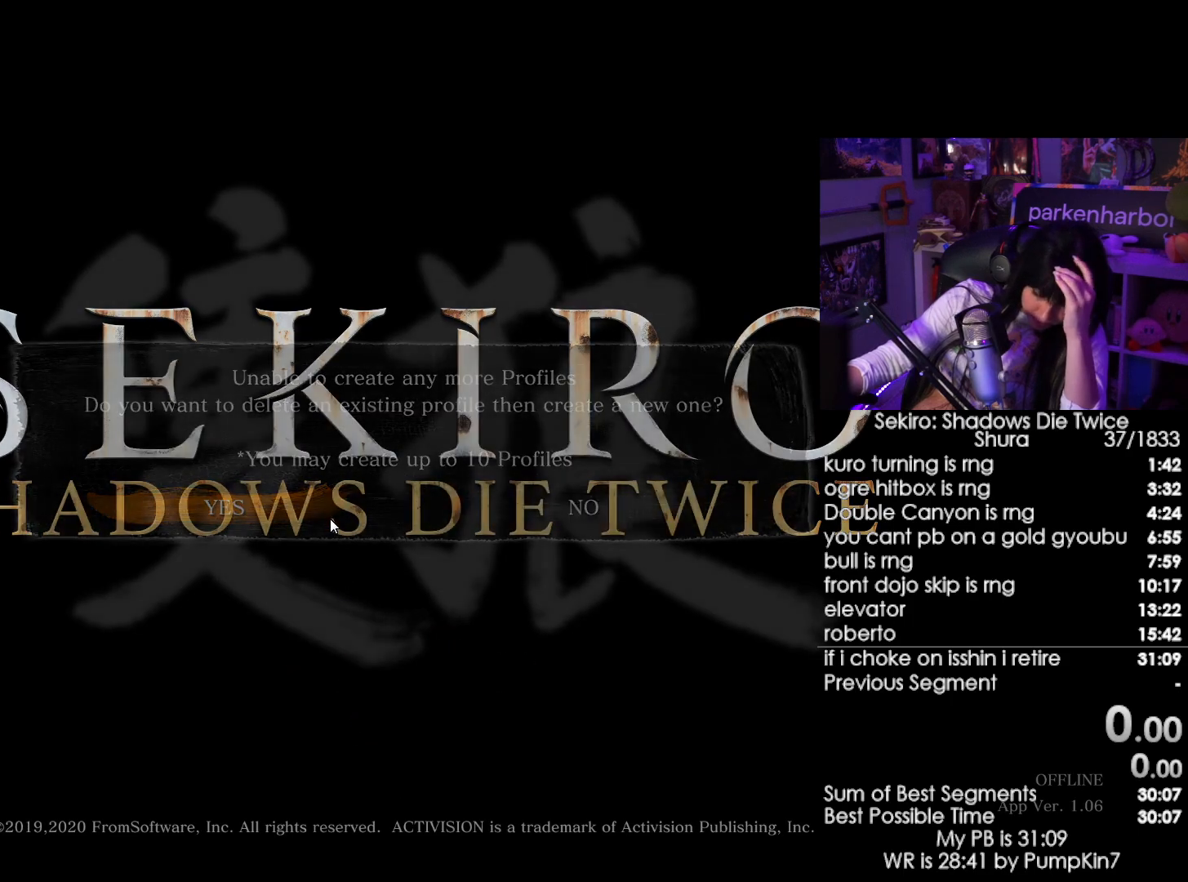
{"keys": [], "mouse": [], "events": []}
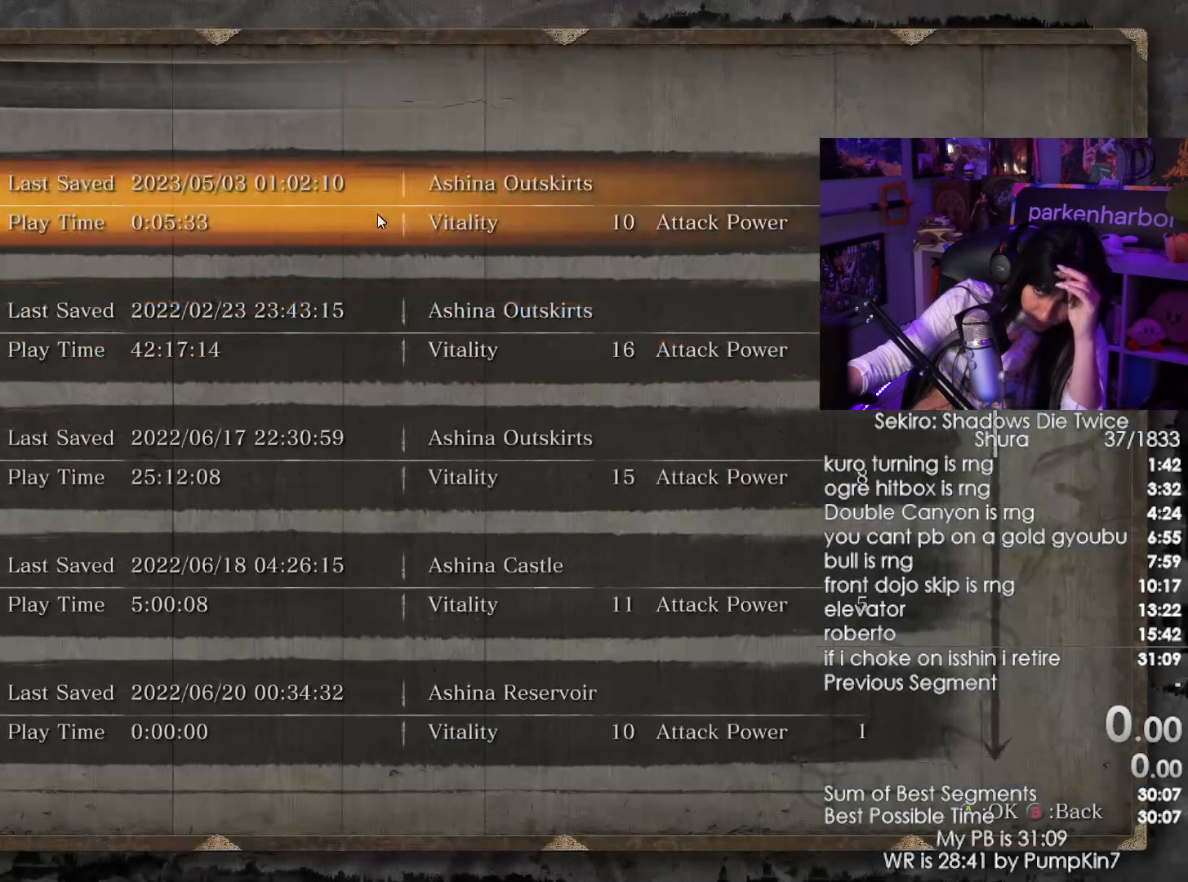
{"keys": [], "mouse": [], "events": [[117, "mouse_left", "down"], [200, "mouse_left", "up"]]}
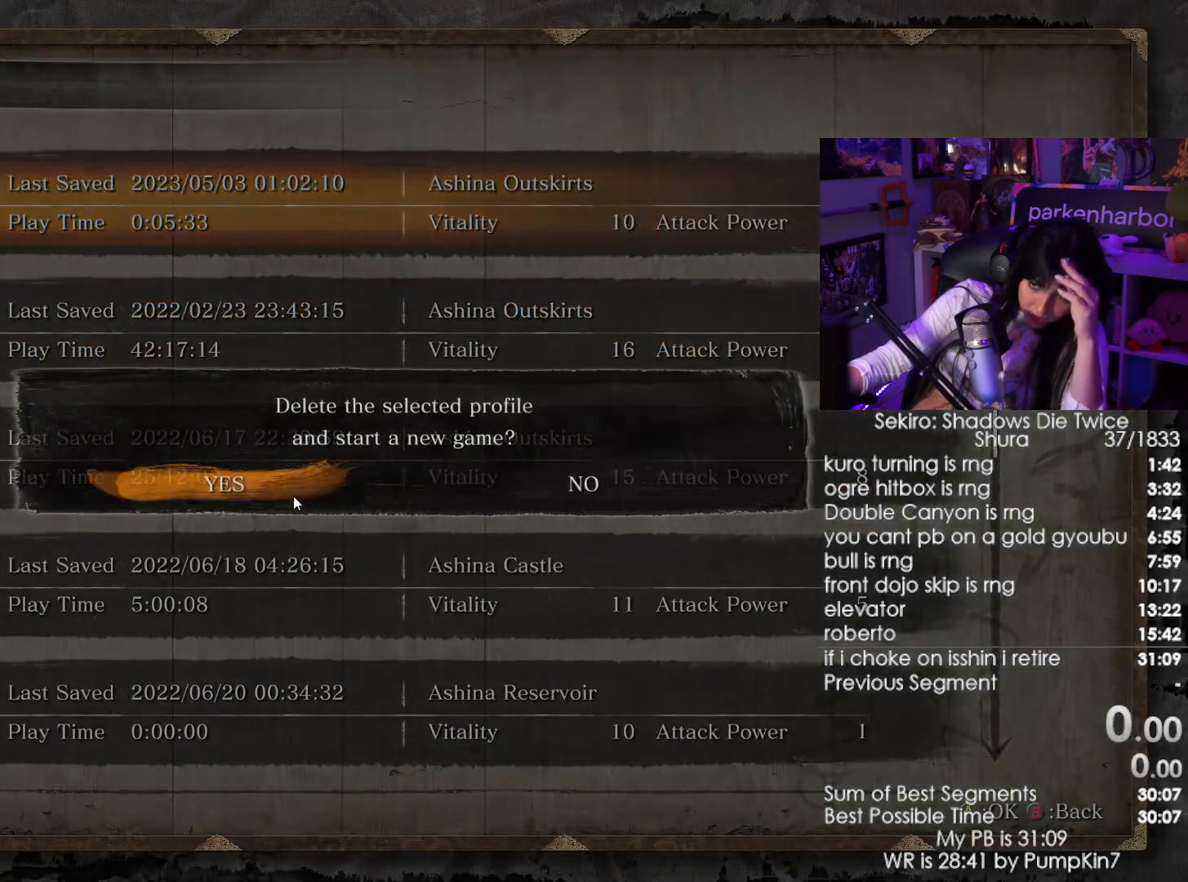
{"keys": [], "mouse": [], "events": [[117, "mouse_left", "down"], [267, "mouse_left", "up"]]}
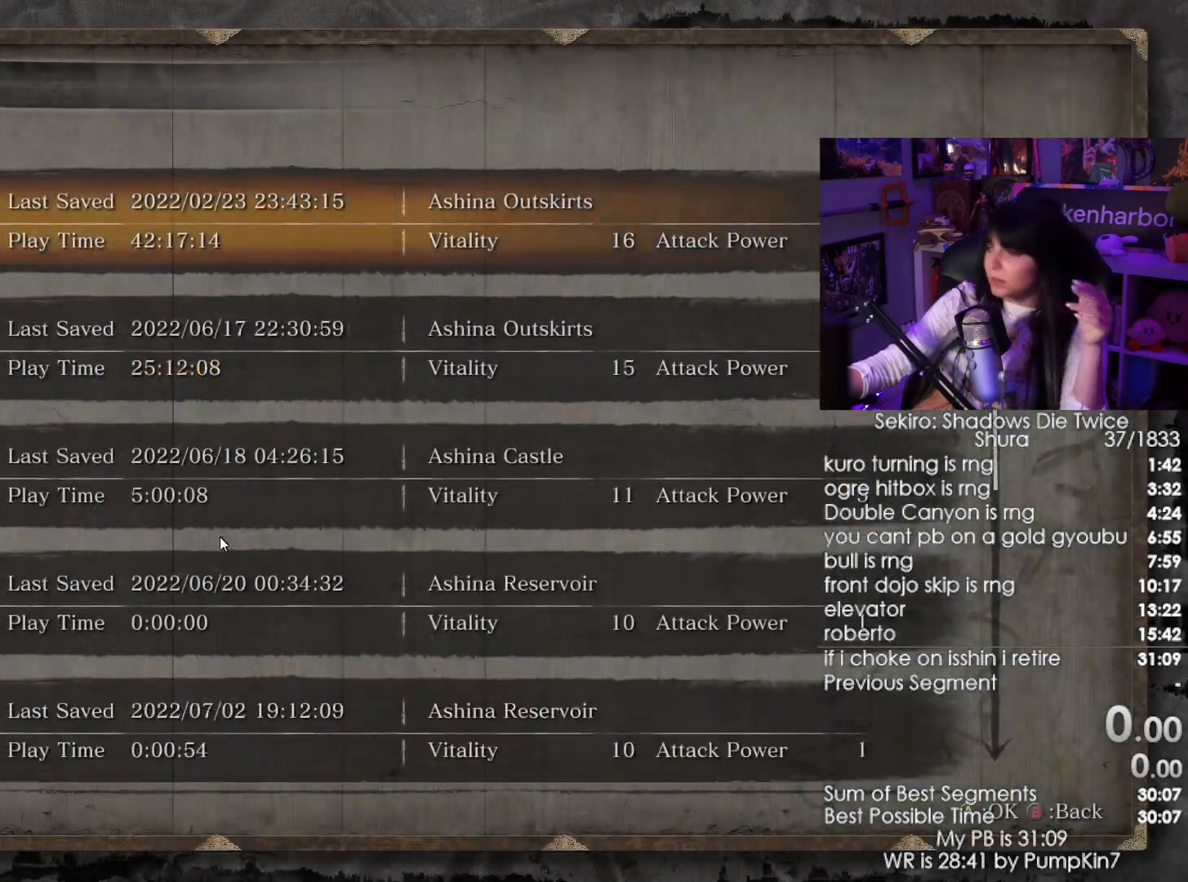
{"keys": [], "mouse": [], "events": []}
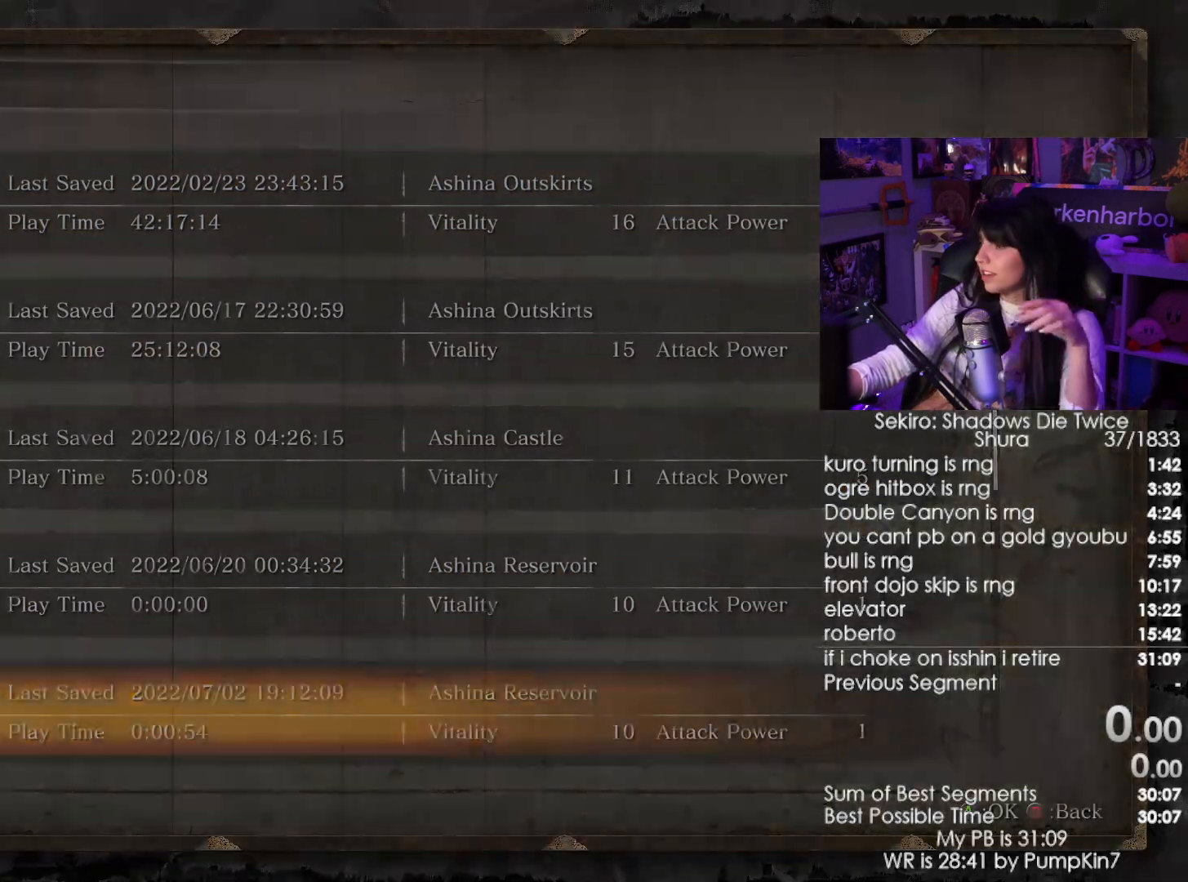
{"keys": [], "mouse": [], "events": []}
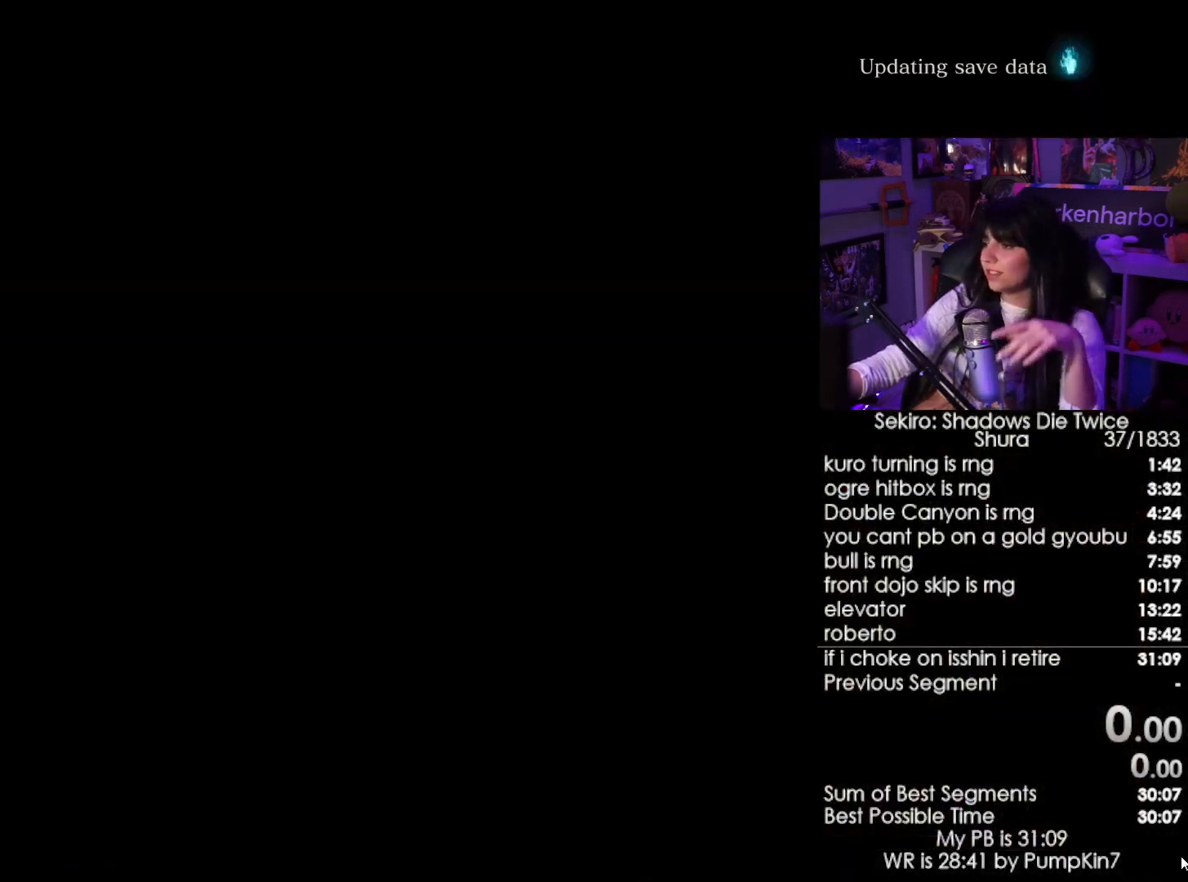
{"keys": [], "mouse": [], "events": []}
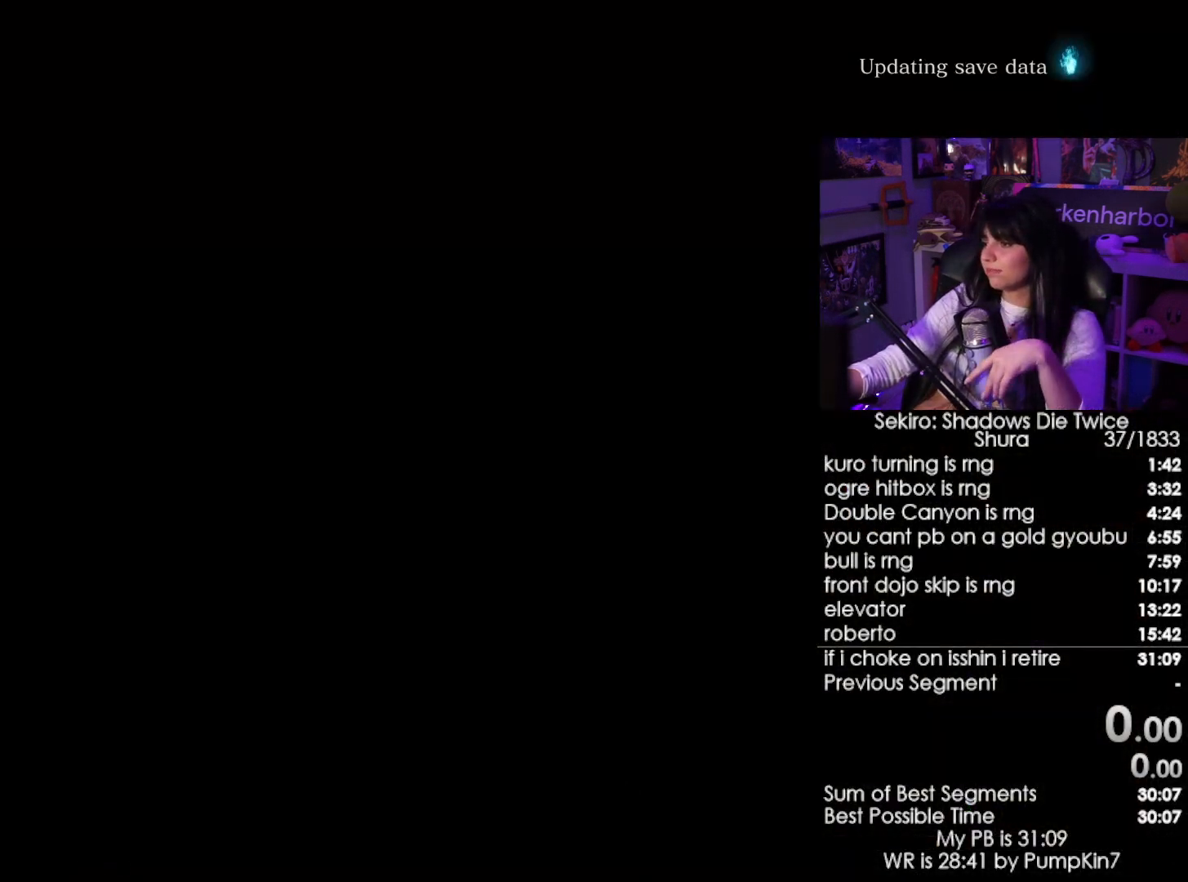
{"keys": [], "mouse": [], "events": []}
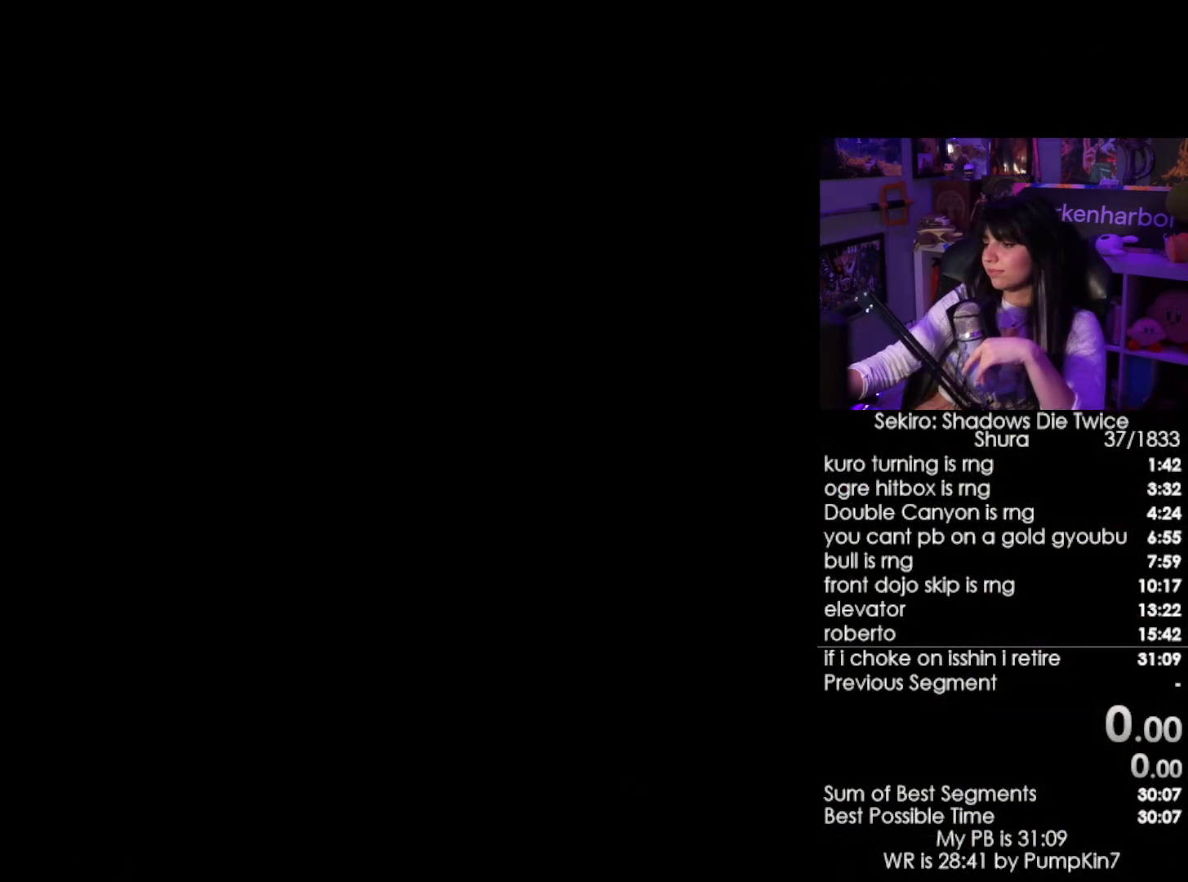
{"keys": [], "mouse": [], "events": []}
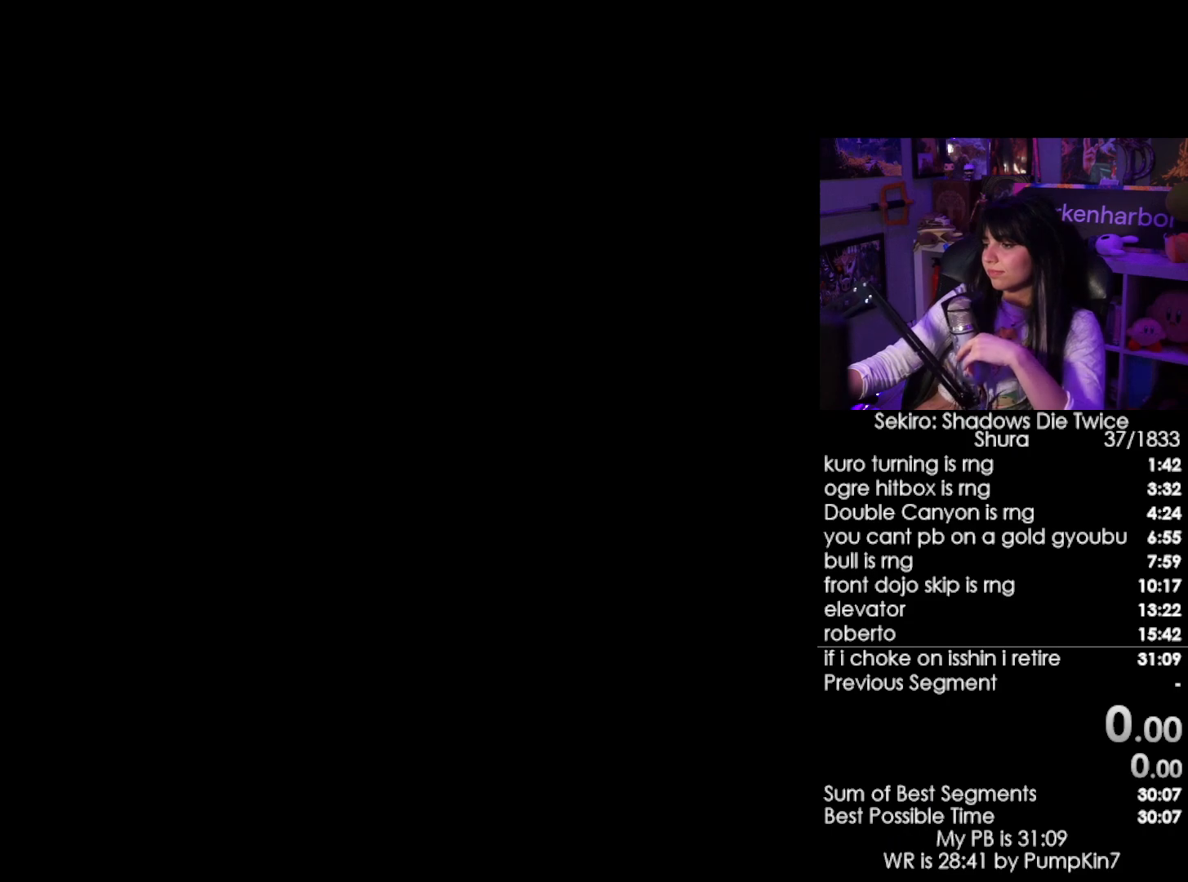
{"keys": [], "mouse": [], "events": []}
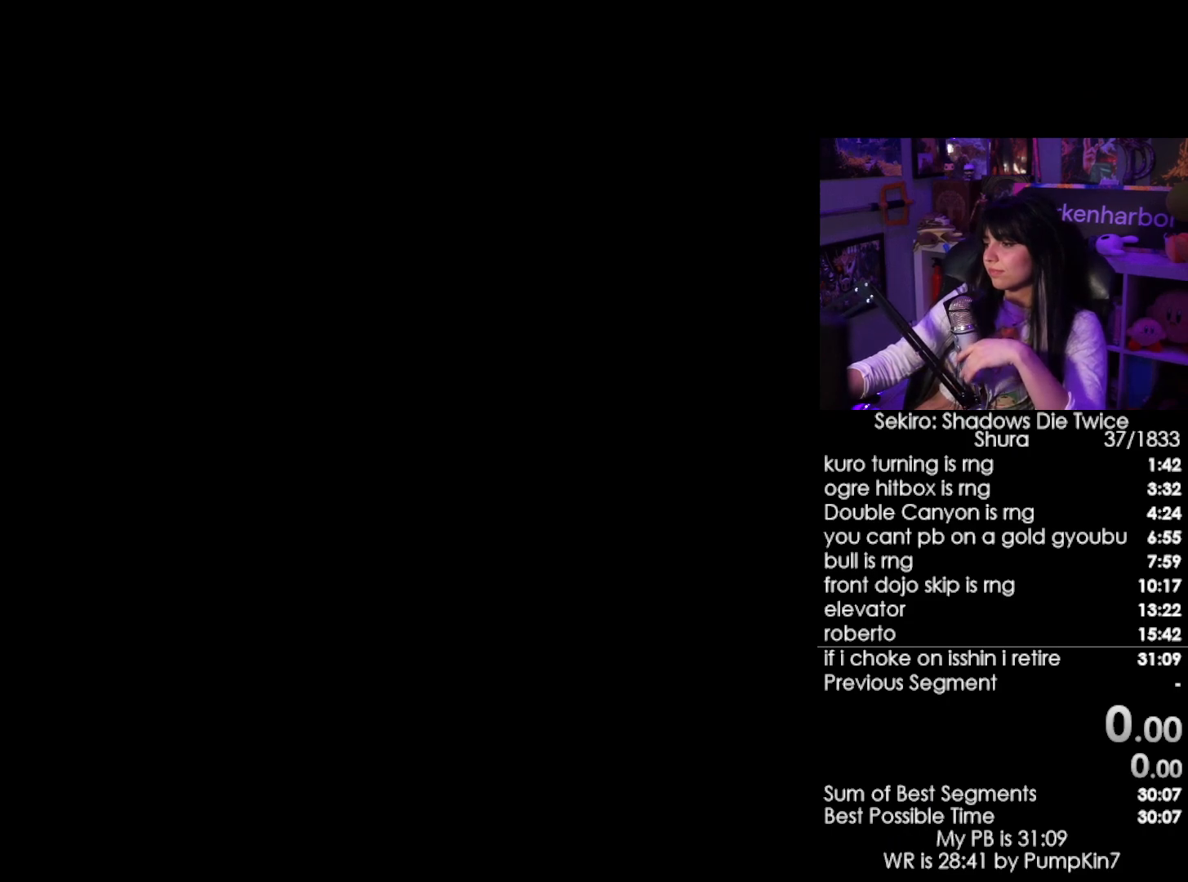
{"keys": [], "mouse": [], "events": [[284, "mouse_left", "down"], [367, "mouse_left", "up"]]}
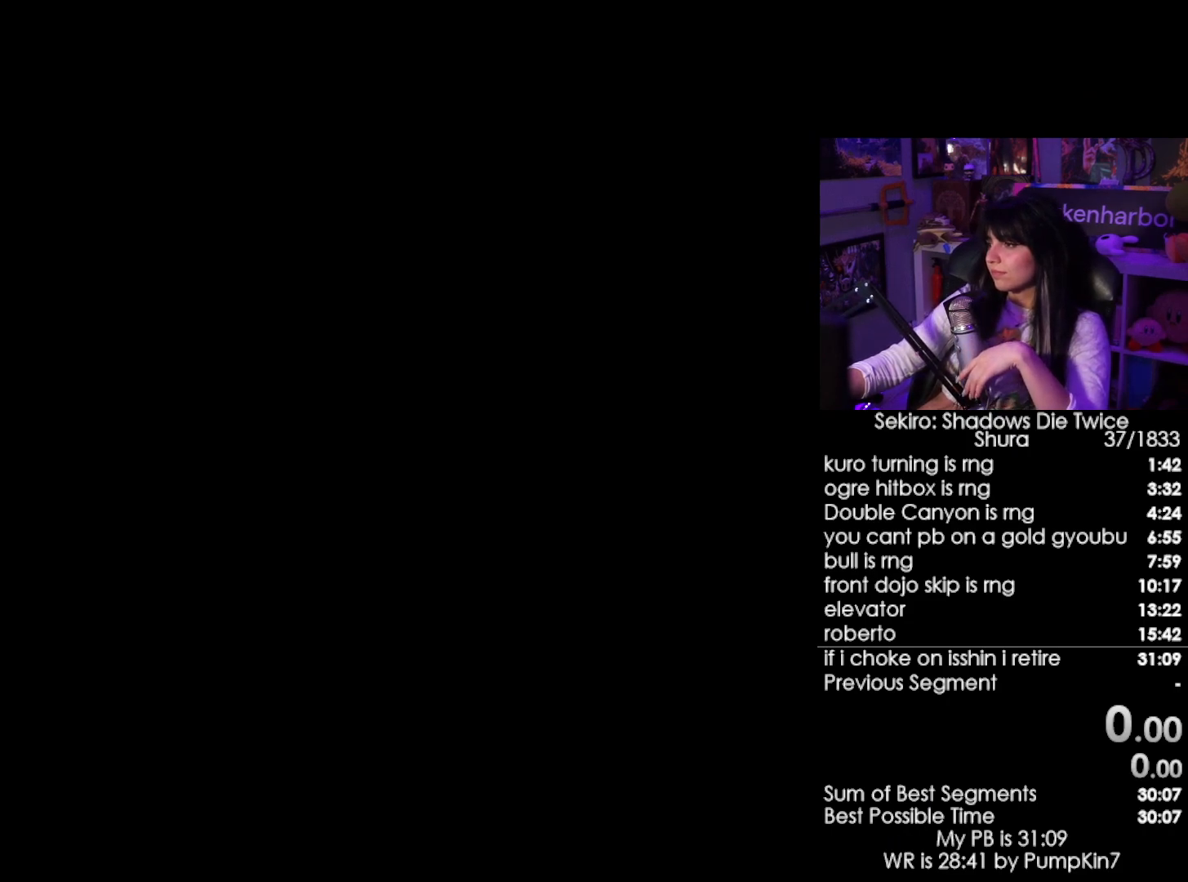
{"keys": [], "mouse": [], "events": []}